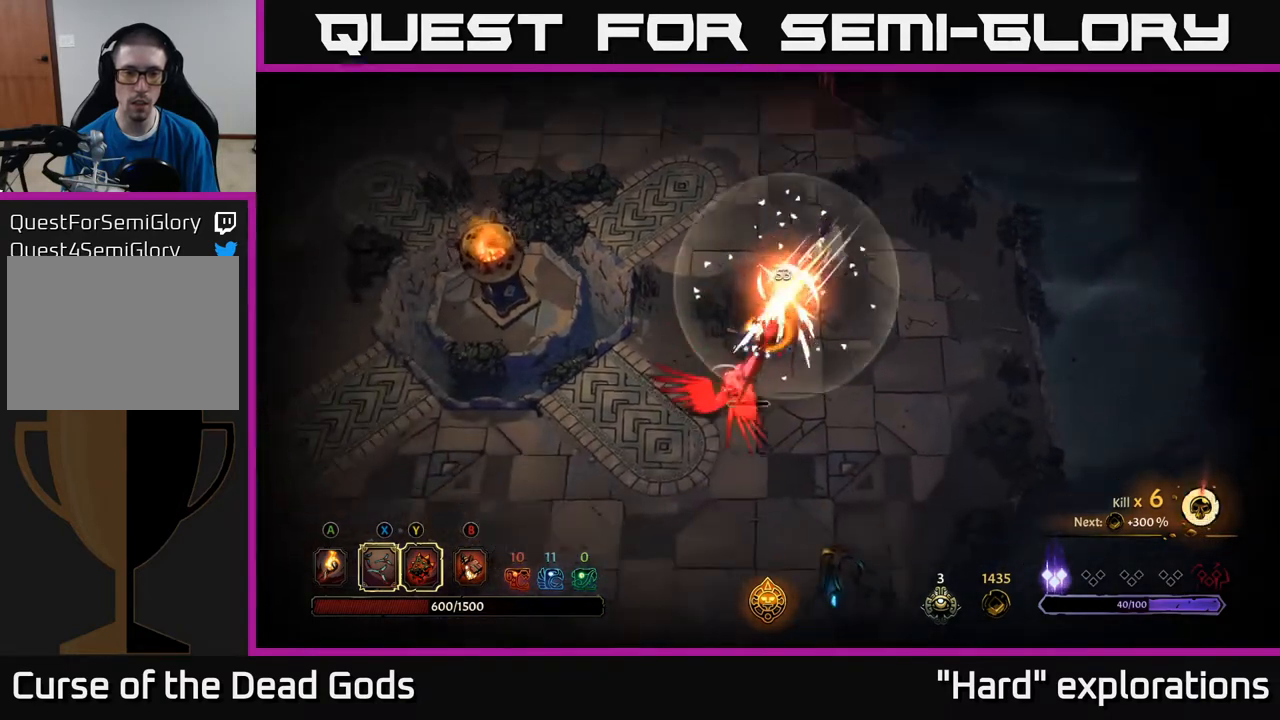
Gameplay with a controller (Xbox layout); each line is a JSON object with the inputs held at the frame after it. "events" lists button and stick changes between this image and that frame as [ms after this image, input, new state], when the widget could be followed in between.
{"buttons": [], "left_stick": "down-left", "right_stick": "center", "events": [[50, "X", "up"], [267, "X", "down"], [400, "X", "up"]]}
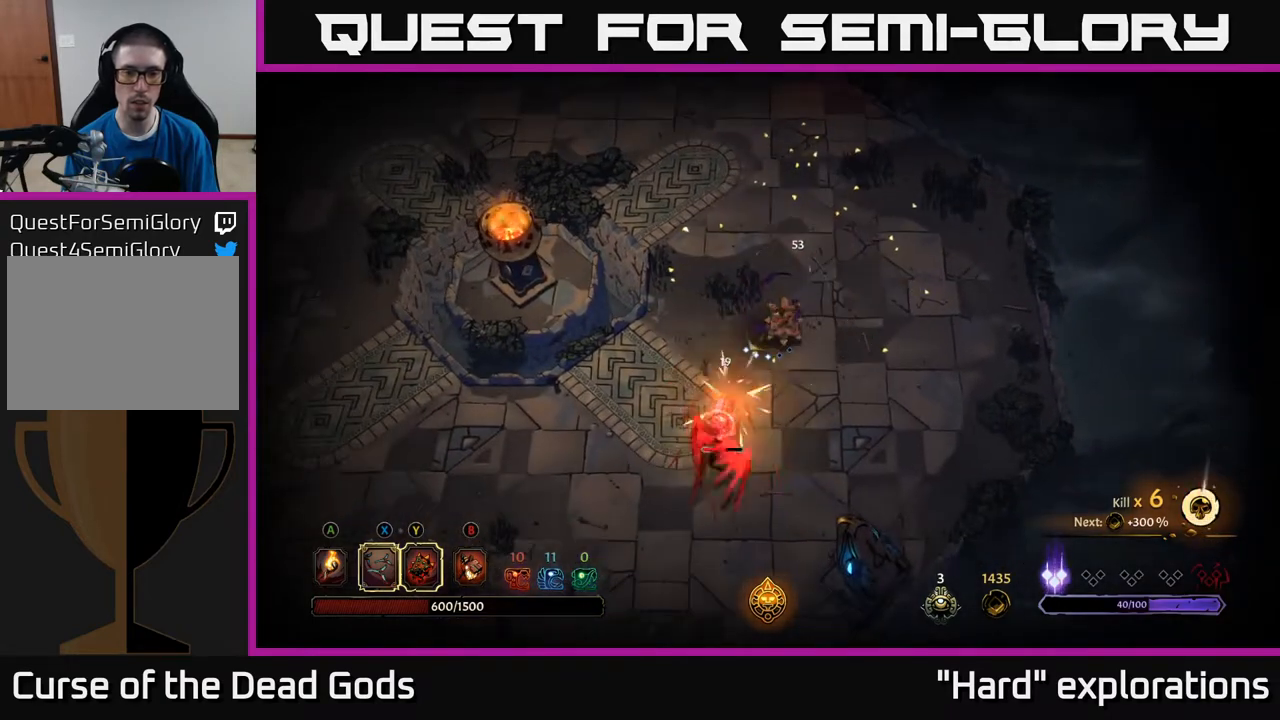
{"buttons": [], "left_stick": "down-left", "right_stick": "center", "events": [[17, "X", "down"], [183, "X", "up"]]}
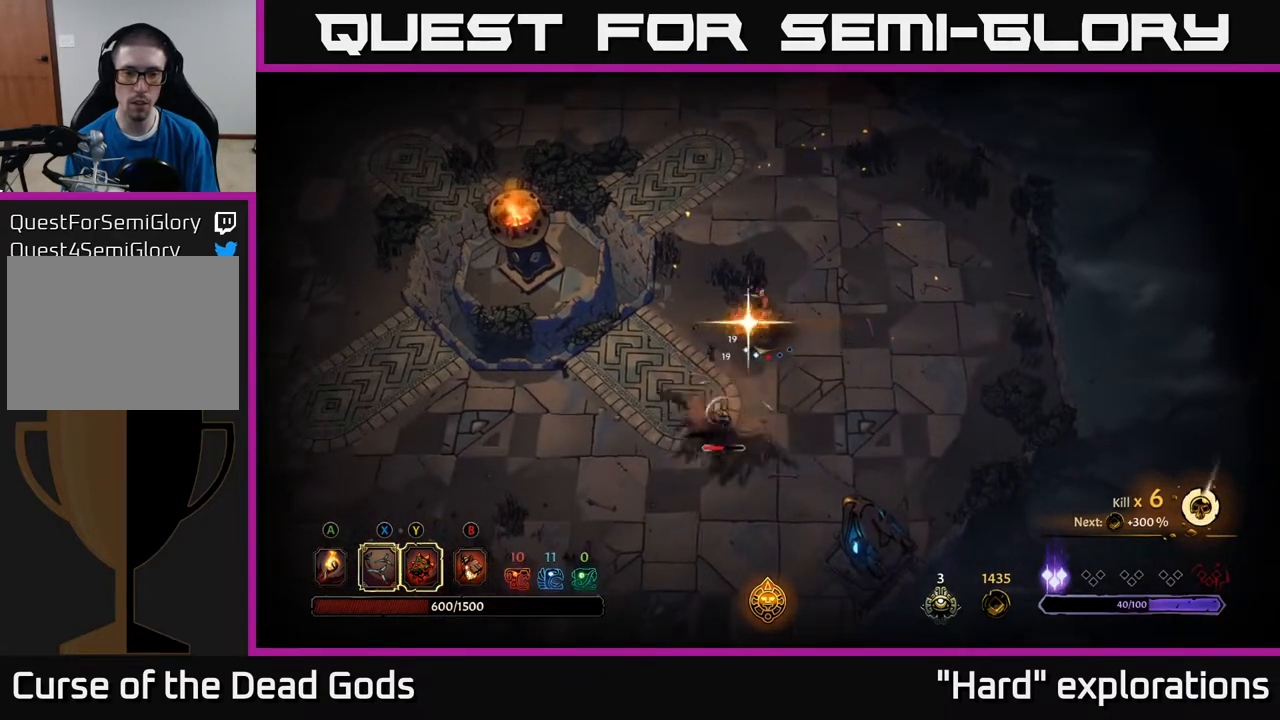
{"buttons": [], "left_stick": "up", "right_stick": "center", "events": [[200, "left_stick", "center"], [483, "left_stick", "up"]]}
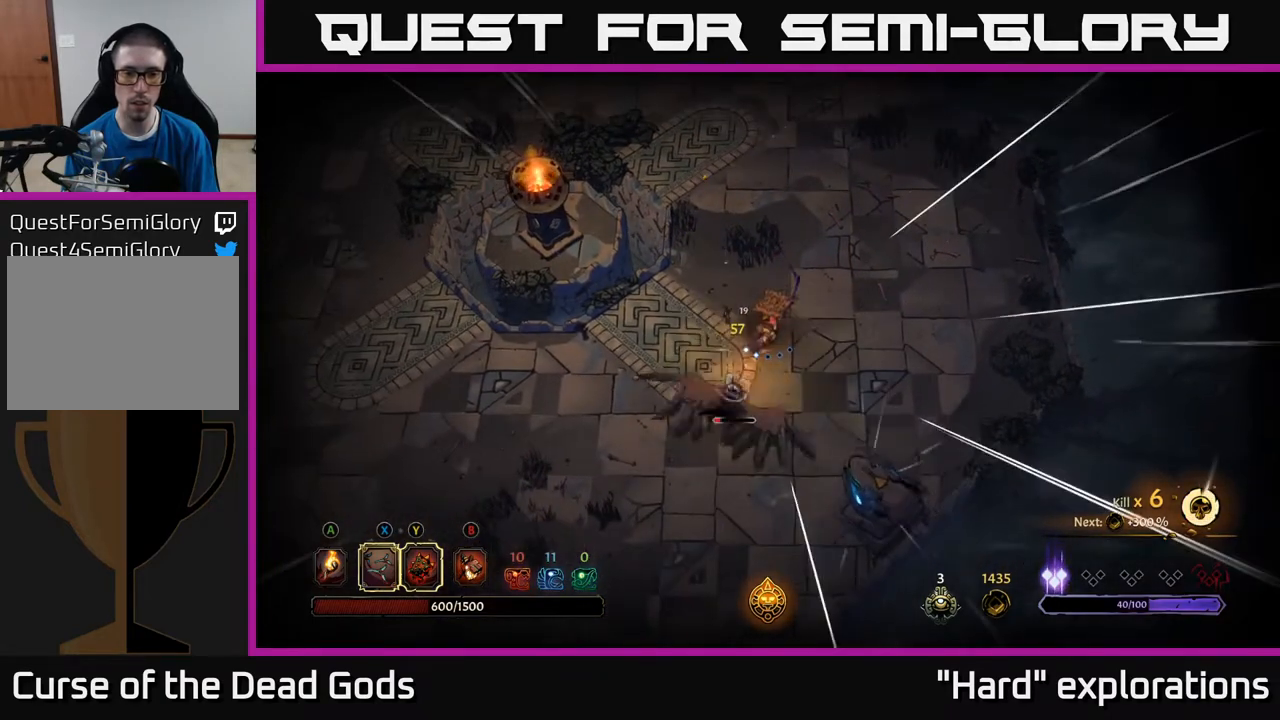
{"buttons": [], "left_stick": "down-left", "right_stick": "center", "events": [[300, "left_stick", "left"], [467, "left_stick", "down-left"]]}
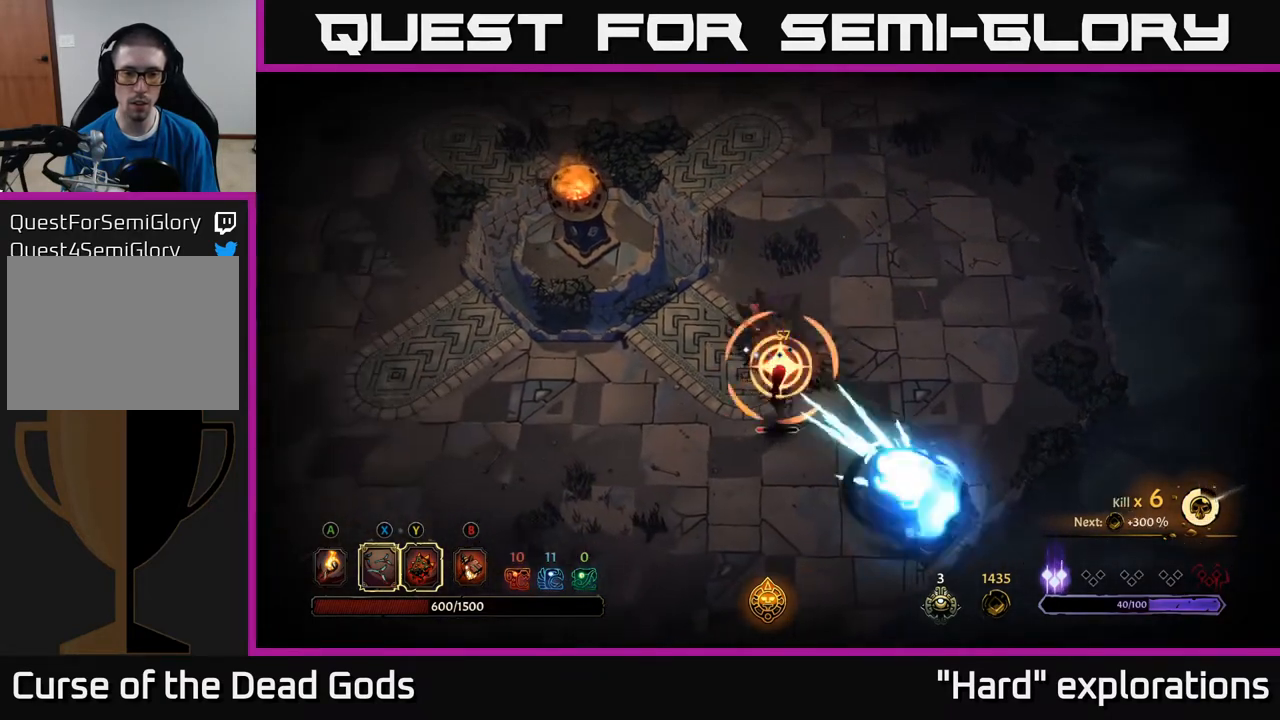
{"buttons": [], "left_stick": "down-left", "right_stick": "center", "events": [[283, "left_stick", "left"], [500, "left_stick", "down-left"]]}
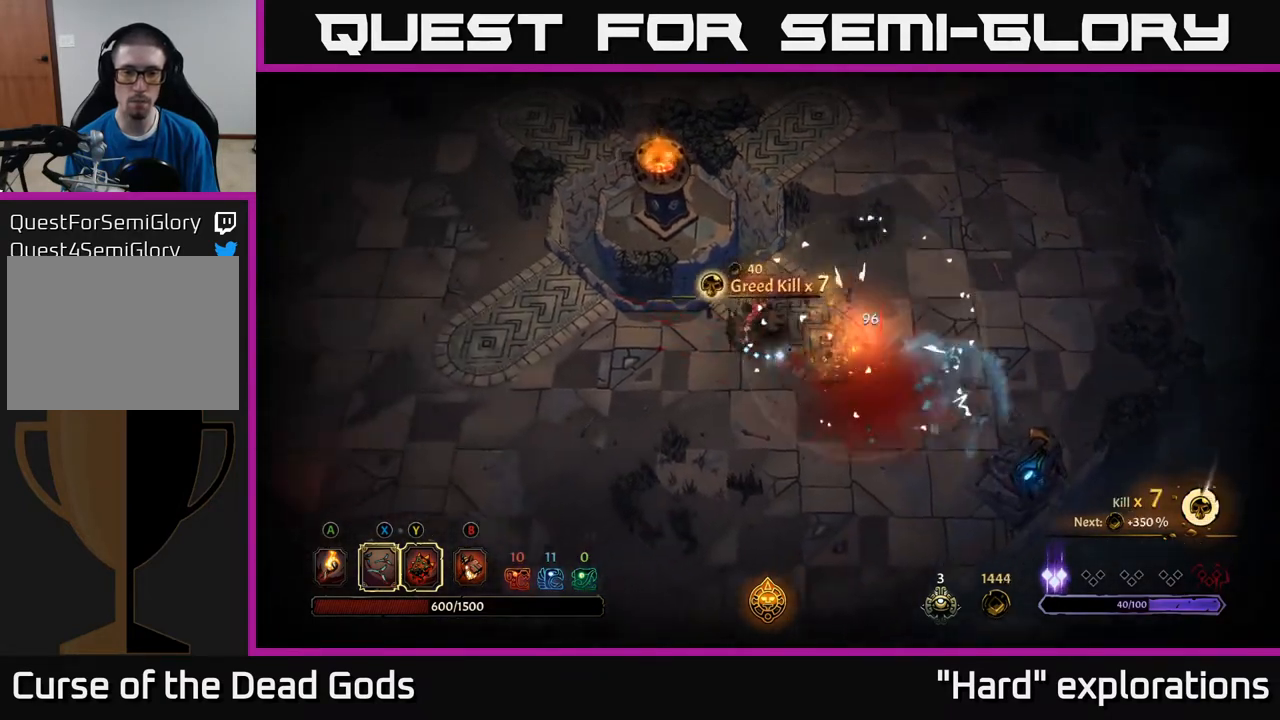
{"buttons": [], "left_stick": "left", "right_stick": "center", "events": [[300, "left_stick", "left"]]}
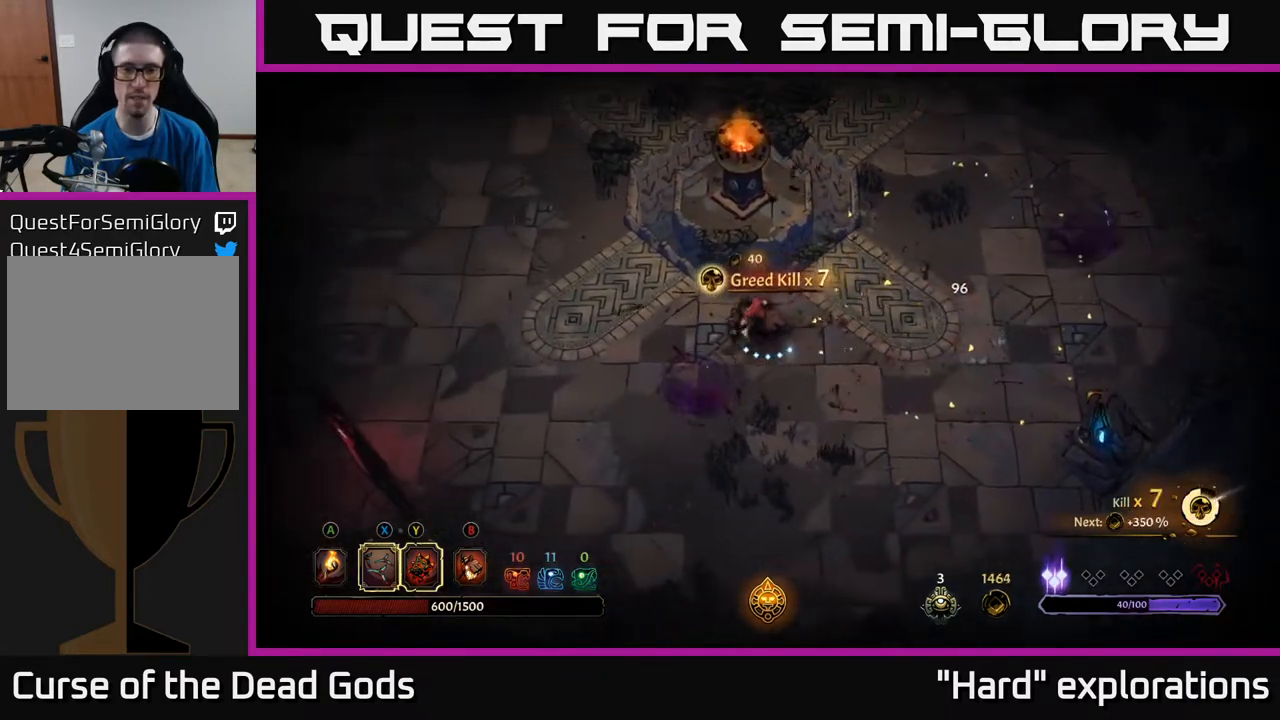
{"buttons": ["Y"], "left_stick": "down-left", "right_stick": "center", "events": [[183, "left_stick", "down-left"], [217, "Y", "down"]]}
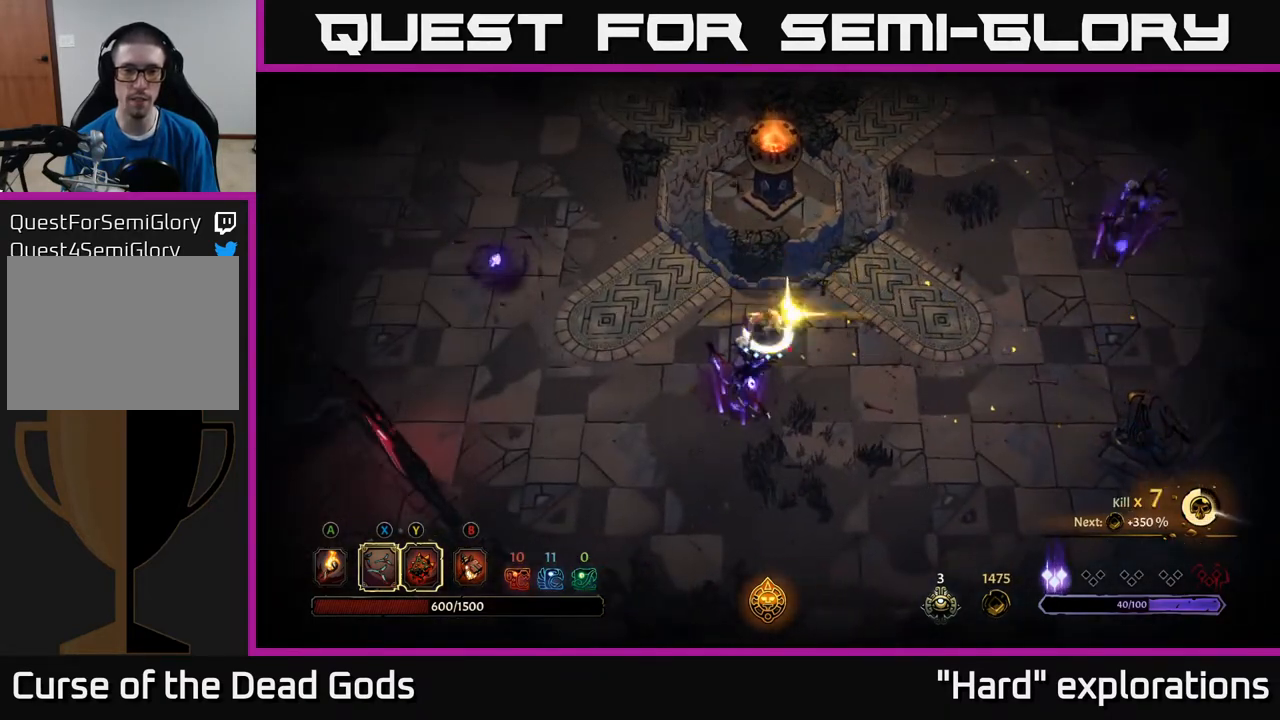
{"buttons": [], "left_stick": "down-left", "right_stick": "center", "events": [[117, "Y", "up"], [333, "X", "down"], [483, "X", "up"]]}
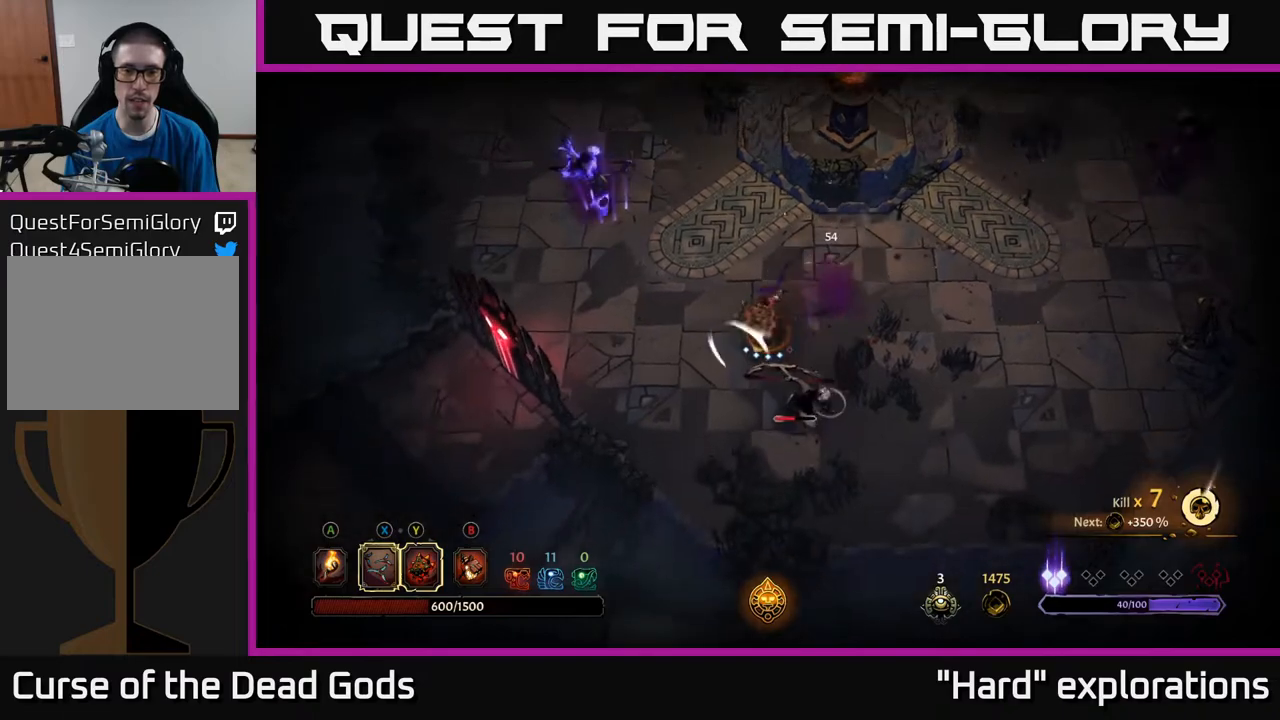
{"buttons": ["X"], "left_stick": "down", "right_stick": "center", "events": [[33, "left_stick", "down"], [100, "X", "down"], [267, "X", "up"], [367, "X", "down"]]}
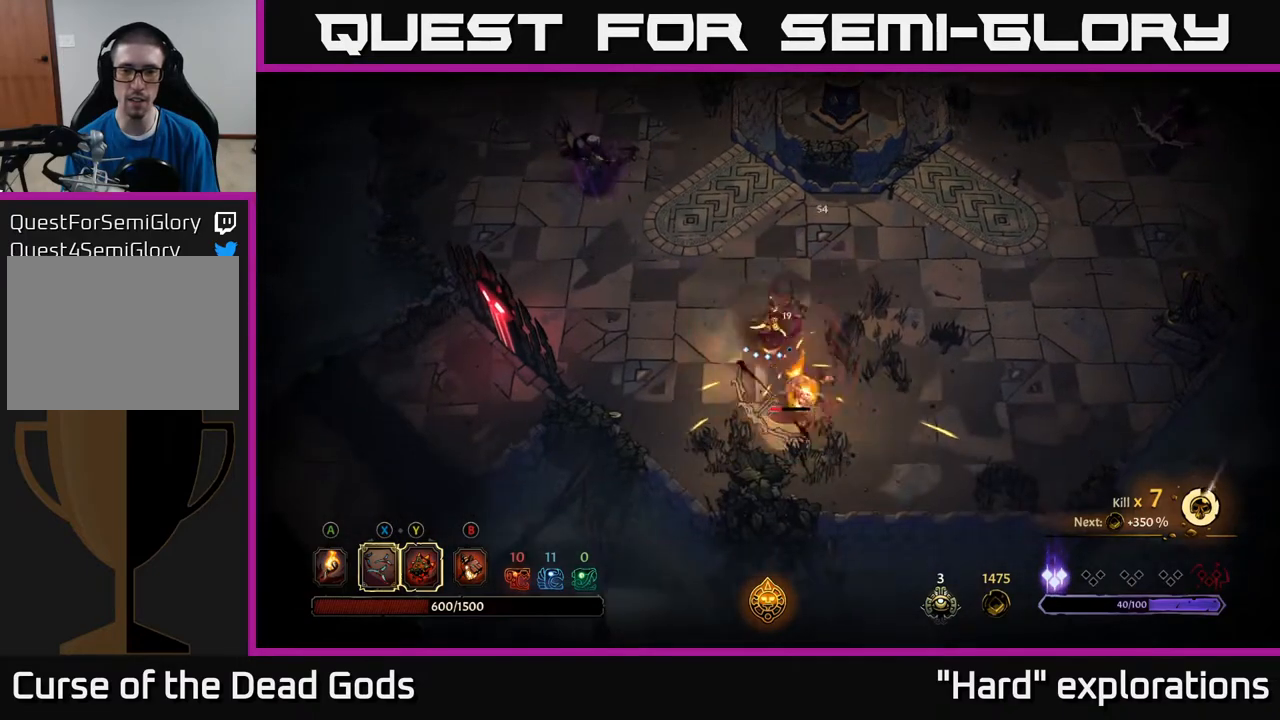
{"buttons": [], "left_stick": "down", "right_stick": "center", "events": [[17, "X", "up"]]}
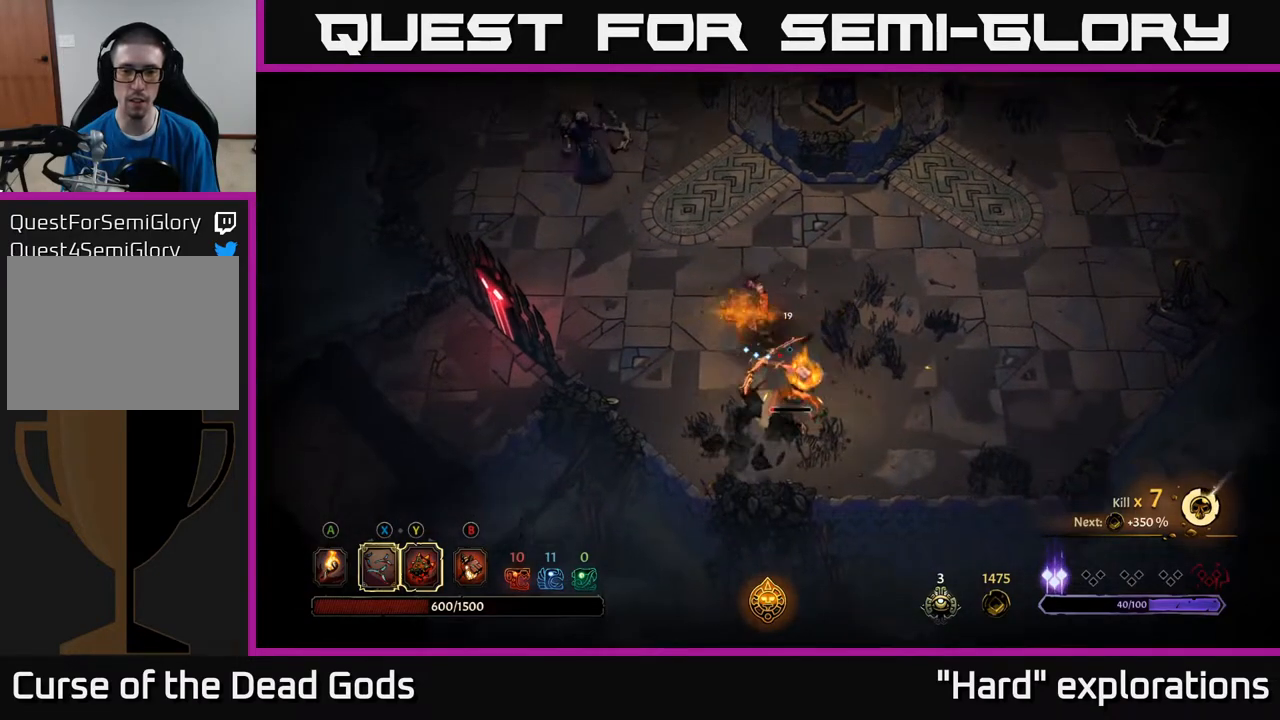
{"buttons": [], "left_stick": "up-left", "right_stick": "center", "events": [[217, "left_stick", "up-left"]]}
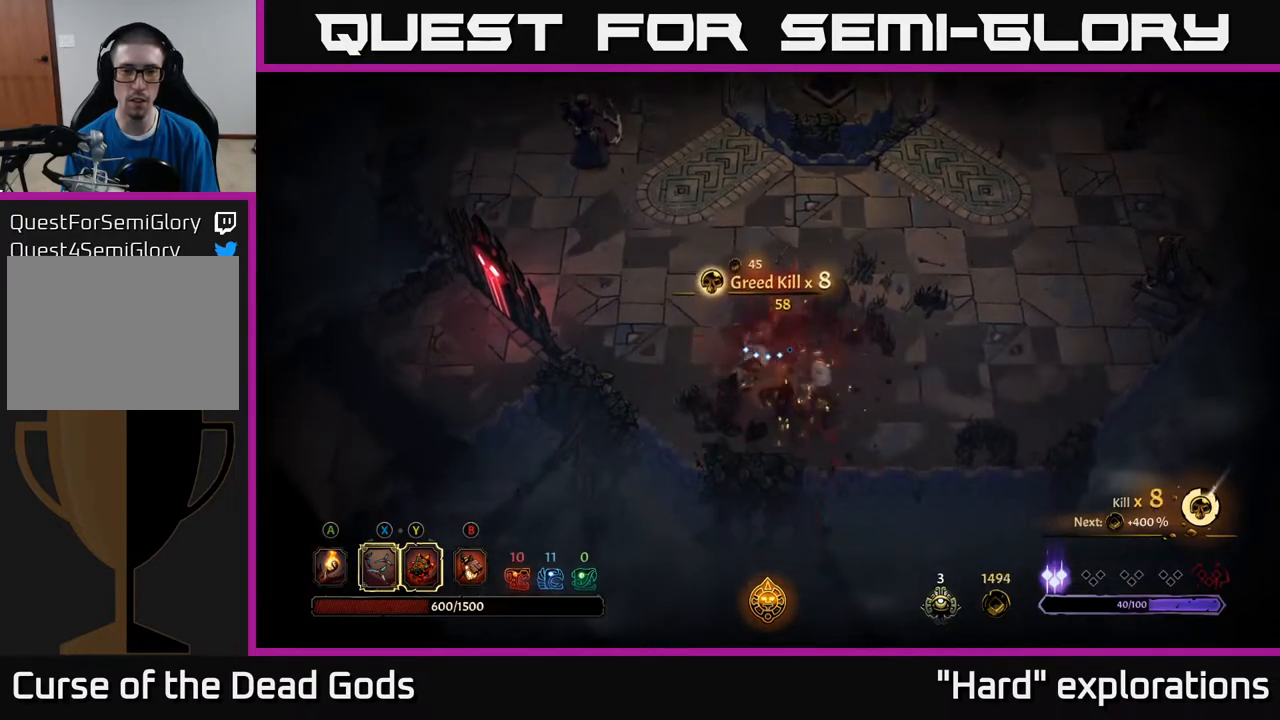
{"buttons": [], "left_stick": "up-left", "right_stick": "center", "events": [[217, "B", "down"], [300, "B", "up"]]}
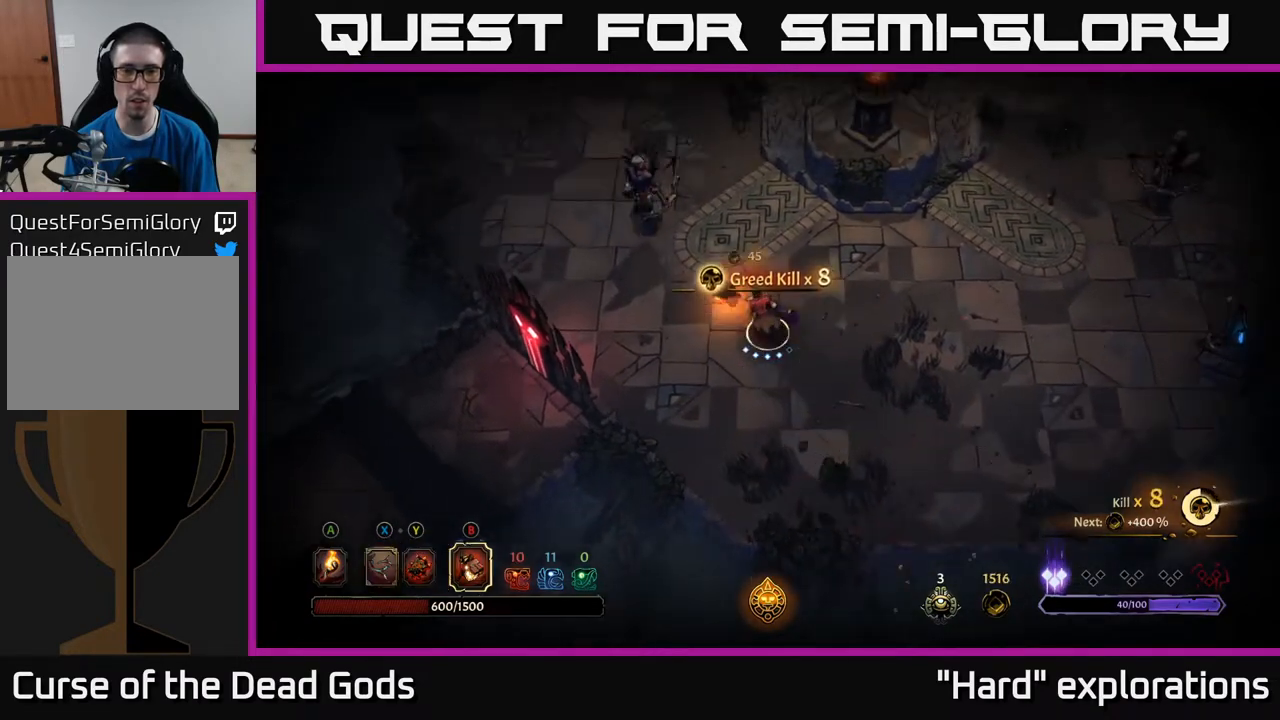
{"buttons": [], "left_stick": "up-left", "right_stick": "center", "events": [[150, "B", "down"], [200, "B", "up"]]}
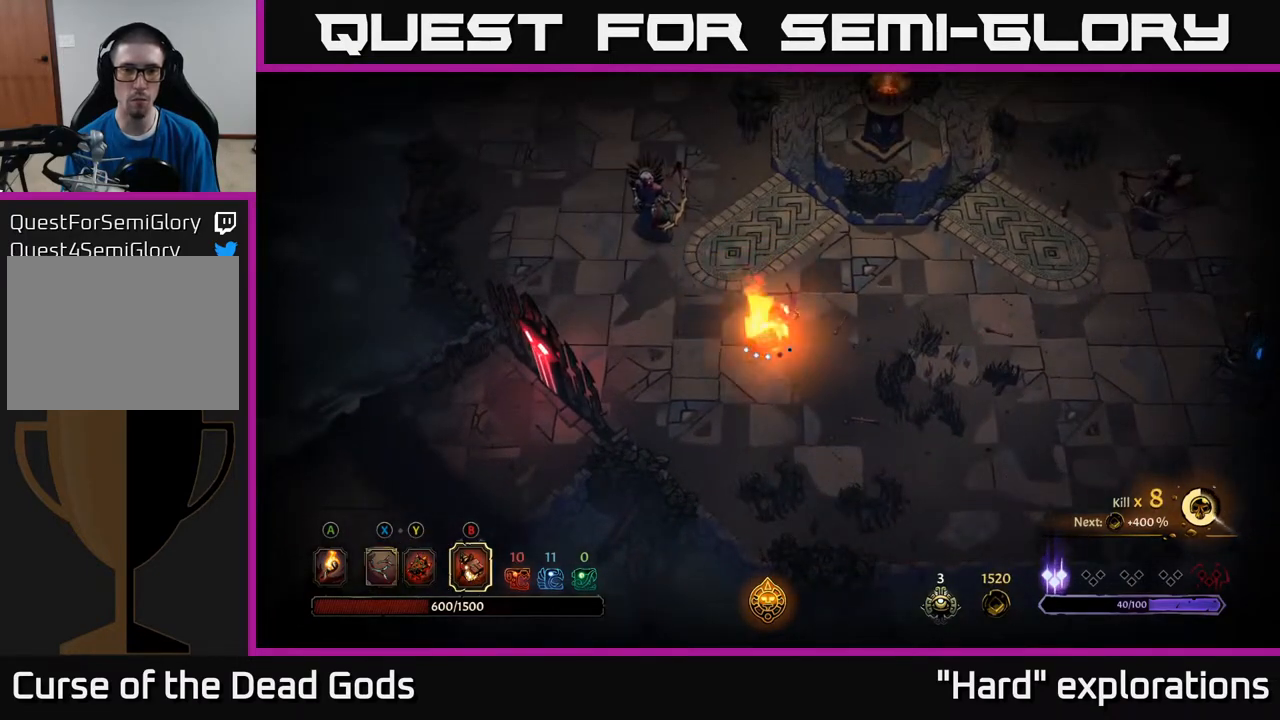
{"buttons": ["B"], "left_stick": "up-left", "right_stick": "center", "events": [[450, "B", "down"]]}
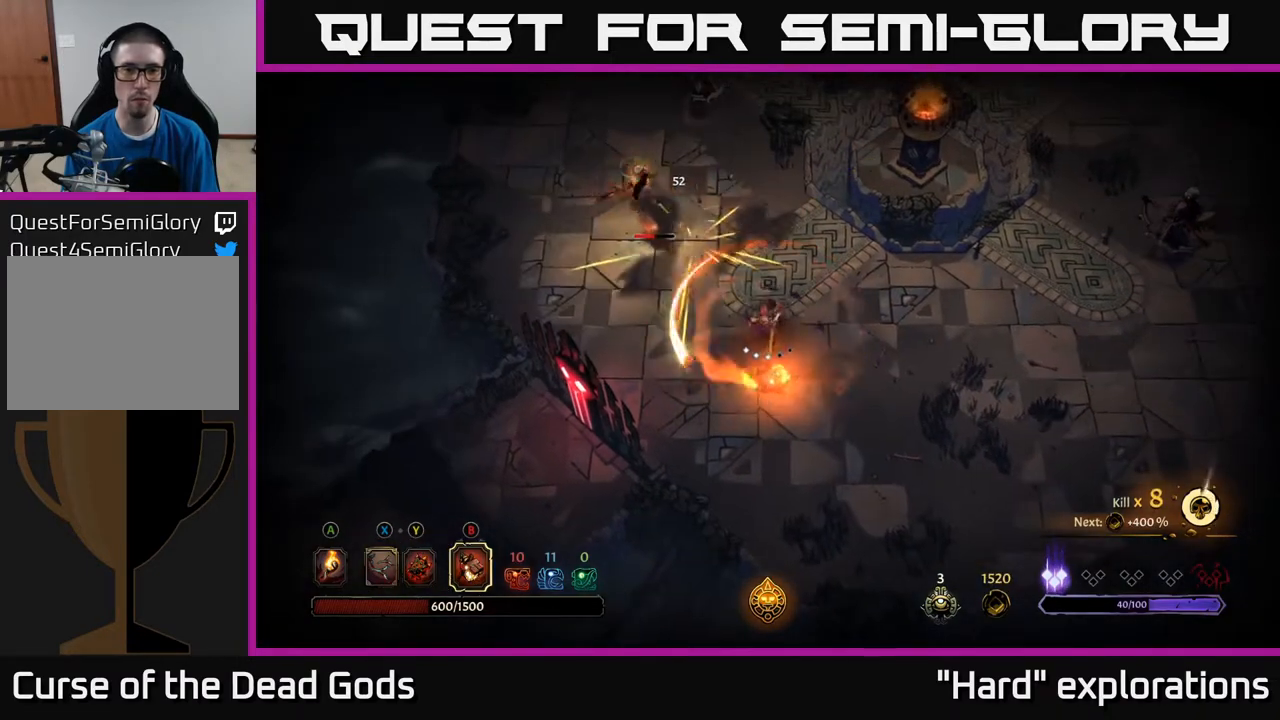
{"buttons": [], "left_stick": "up-left", "right_stick": "center", "events": [[50, "B", "up"]]}
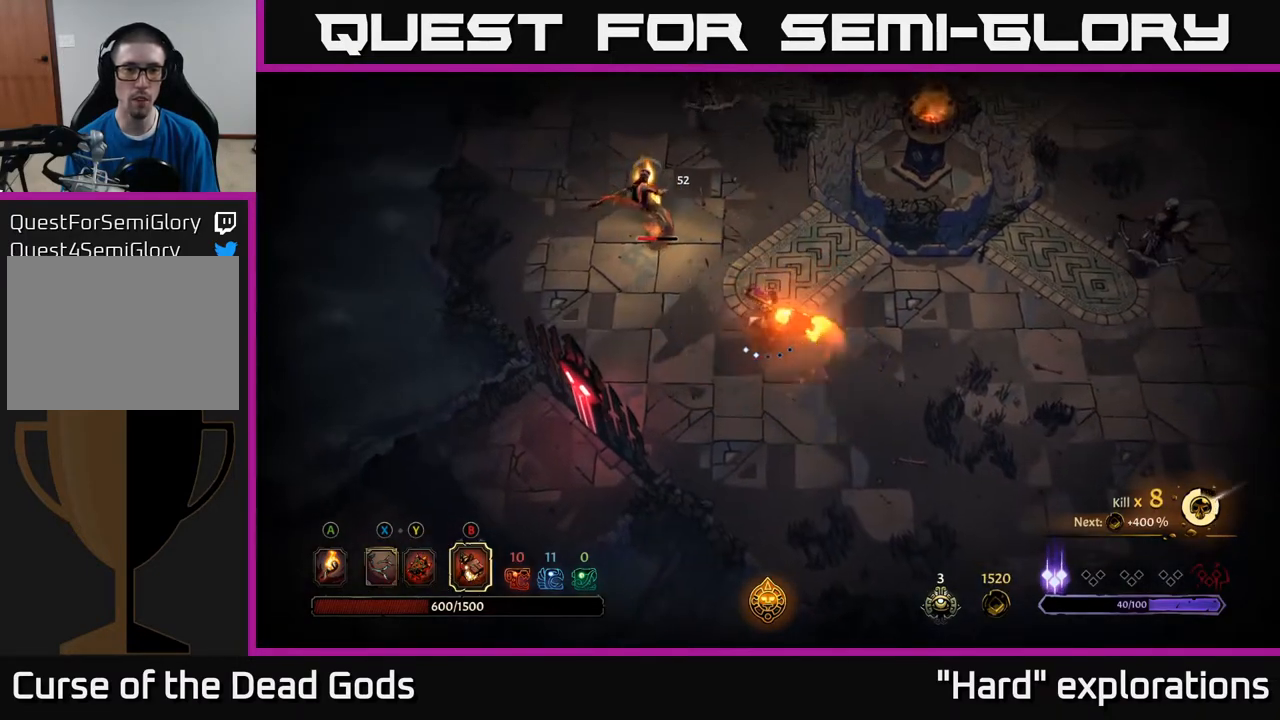
{"buttons": [], "left_stick": "left", "right_stick": "center", "events": [[467, "left_stick", "left"]]}
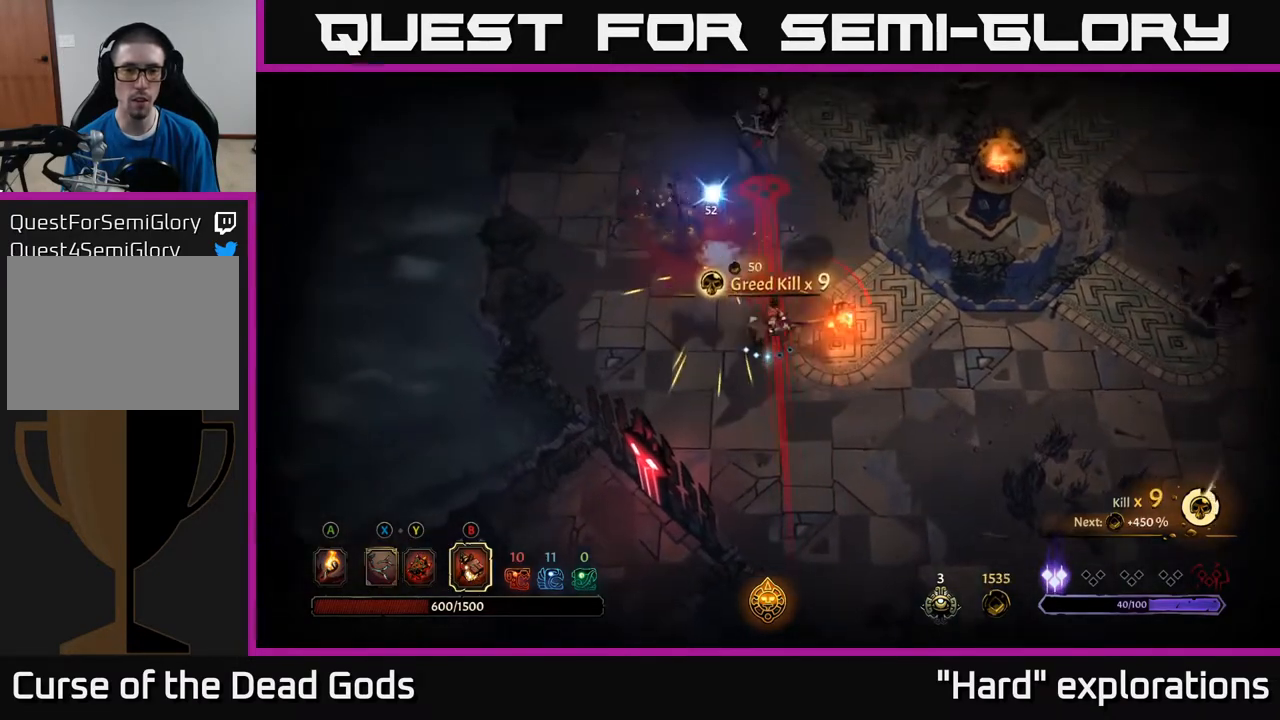
{"buttons": ["R2"], "left_stick": "up-left", "right_stick": "center", "events": [[17, "left_stick", "center"], [133, "left_stick", "left"], [150, "Y", "down"], [317, "Y", "up"], [383, "left_stick", "up-left"], [400, "R2", "down"]]}
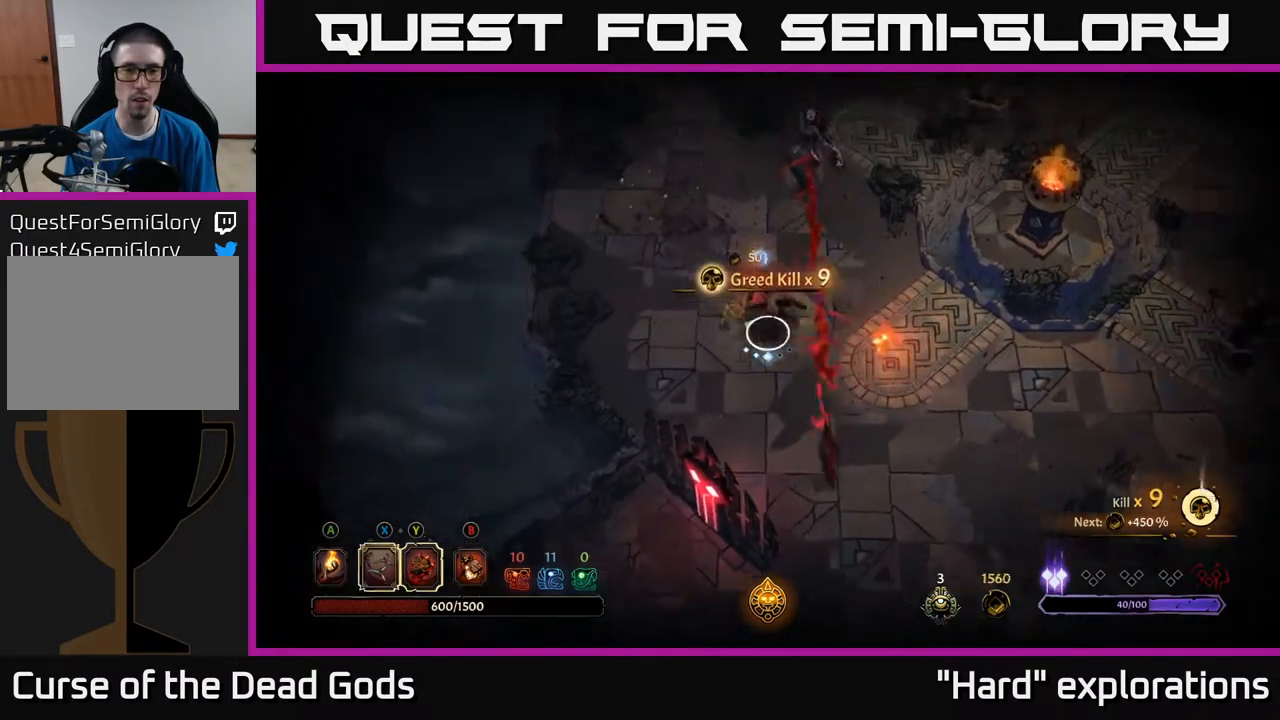
{"buttons": [], "left_stick": "up", "right_stick": "center", "events": [[33, "R2", "up"], [150, "left_stick", "up"]]}
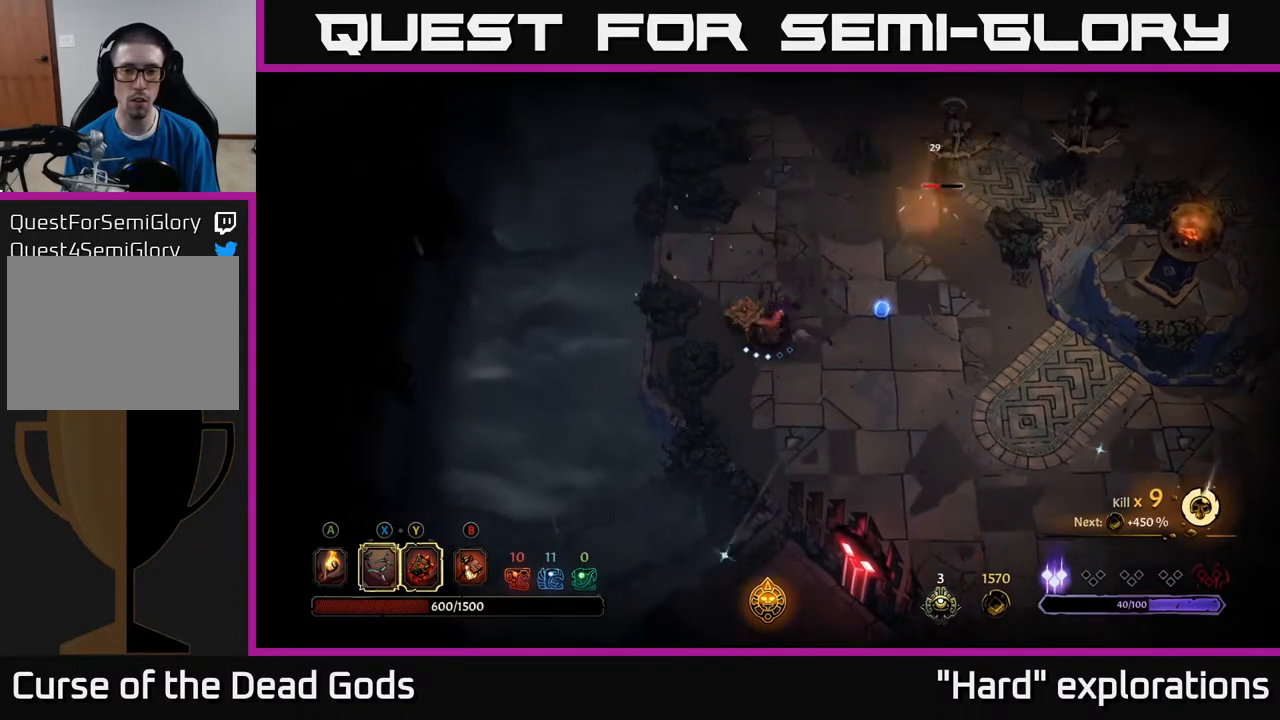
{"buttons": ["Y"], "left_stick": "up-right", "right_stick": "center", "events": [[100, "left_stick", "up-right"], [300, "Y", "down"]]}
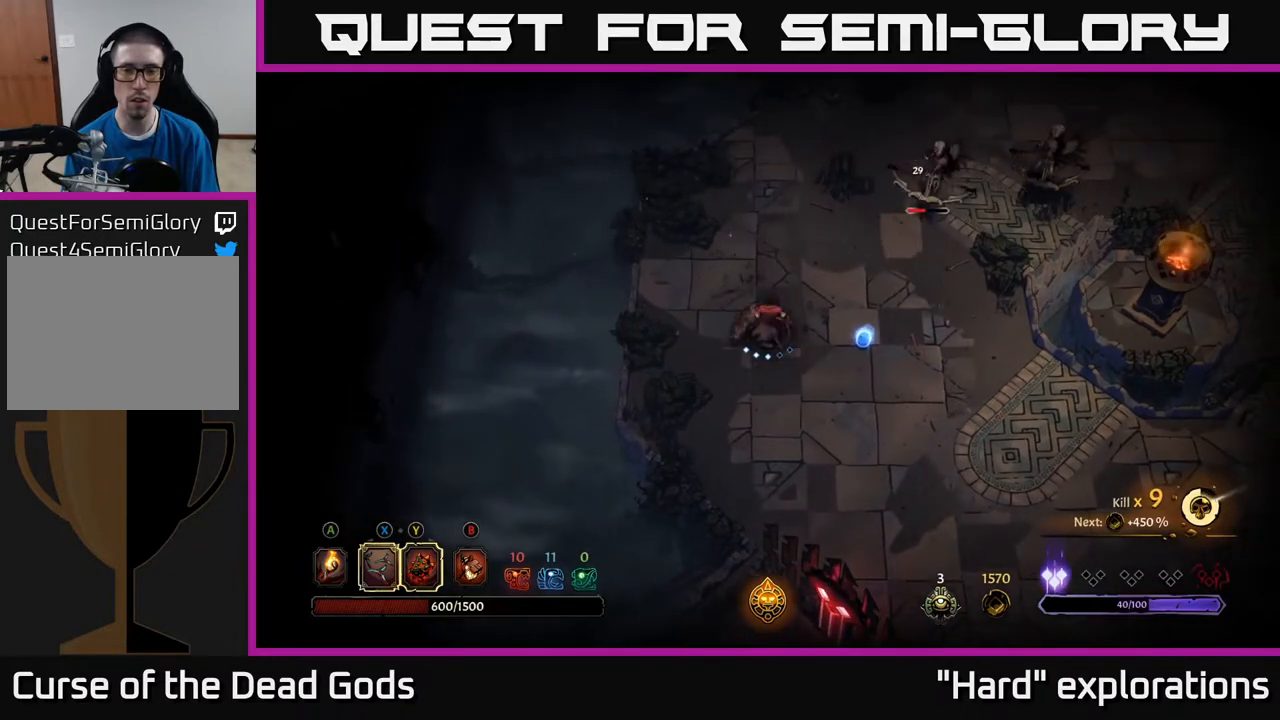
{"buttons": ["X"], "left_stick": "up-right", "right_stick": "center", "events": [[167, "Y", "up"], [483, "X", "down"]]}
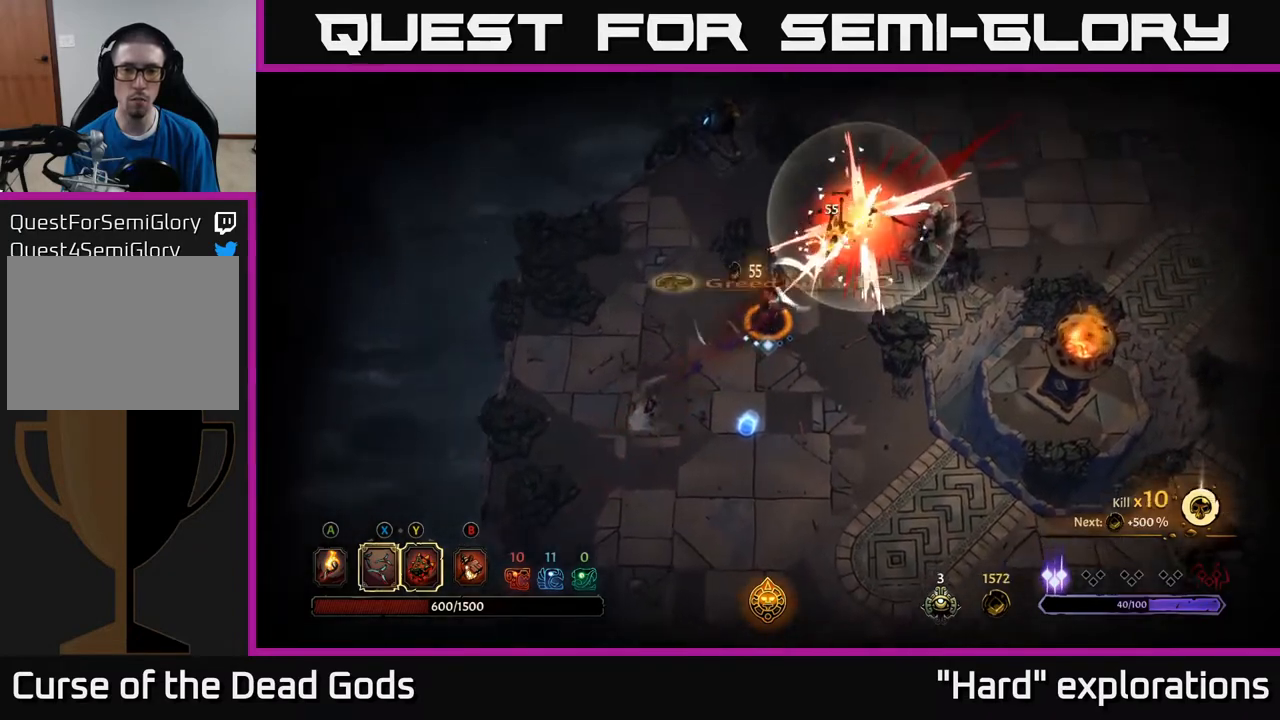
{"buttons": [], "left_stick": "up-right", "right_stick": "center", "events": [[83, "X", "up"], [300, "X", "down"], [383, "X", "up"]]}
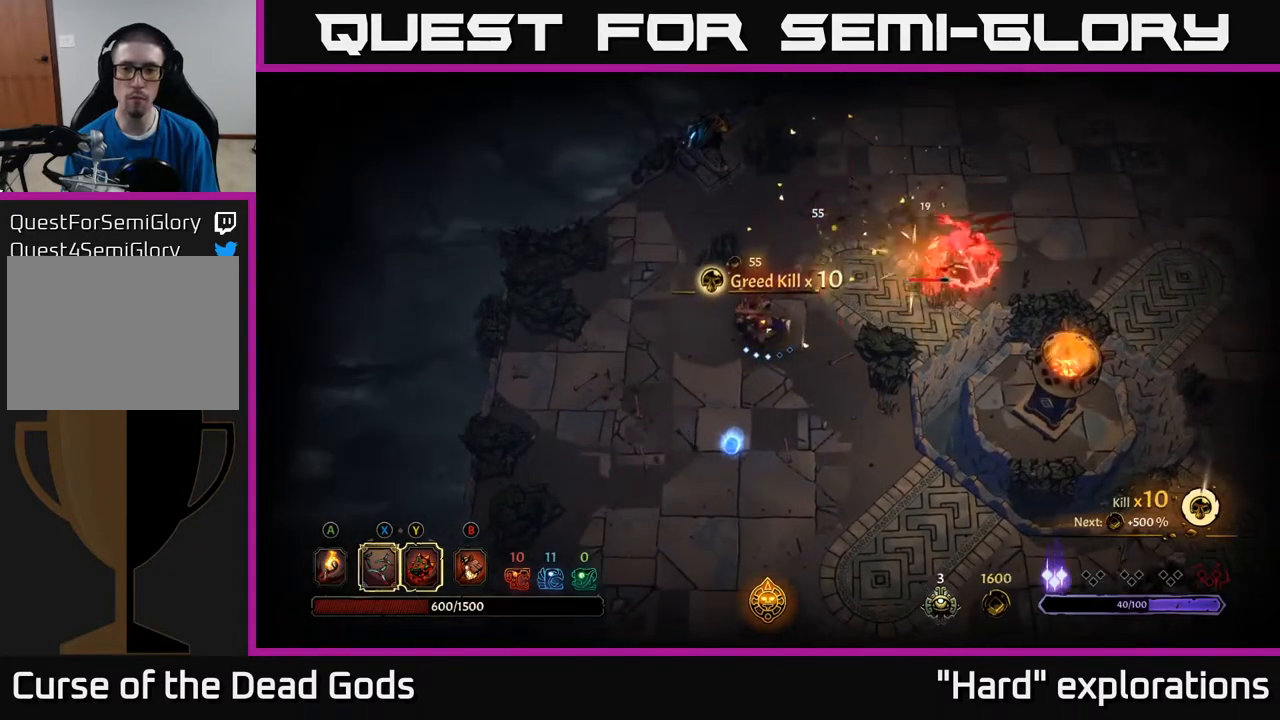
{"buttons": [], "left_stick": "center", "right_stick": "center", "events": [[17, "X", "down"], [167, "X", "up"], [433, "left_stick", "center"]]}
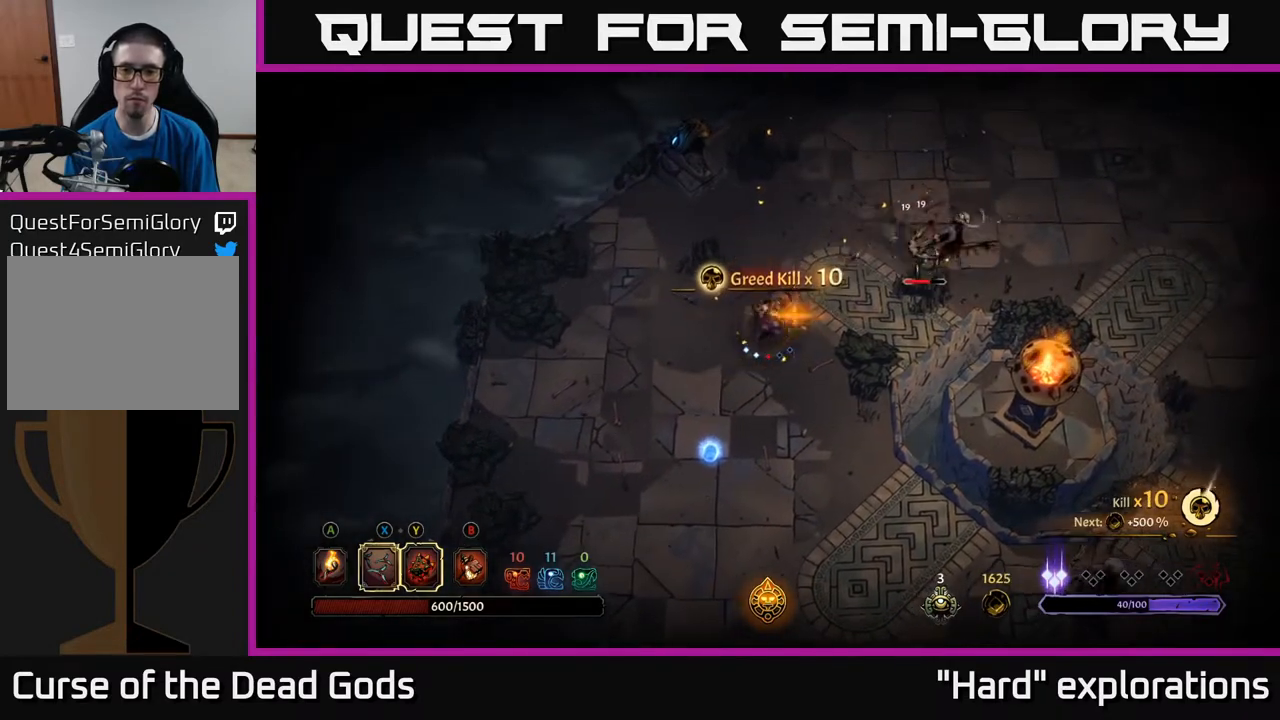
{"buttons": [], "left_stick": "down", "right_stick": "center", "events": [[367, "left_stick", "down"]]}
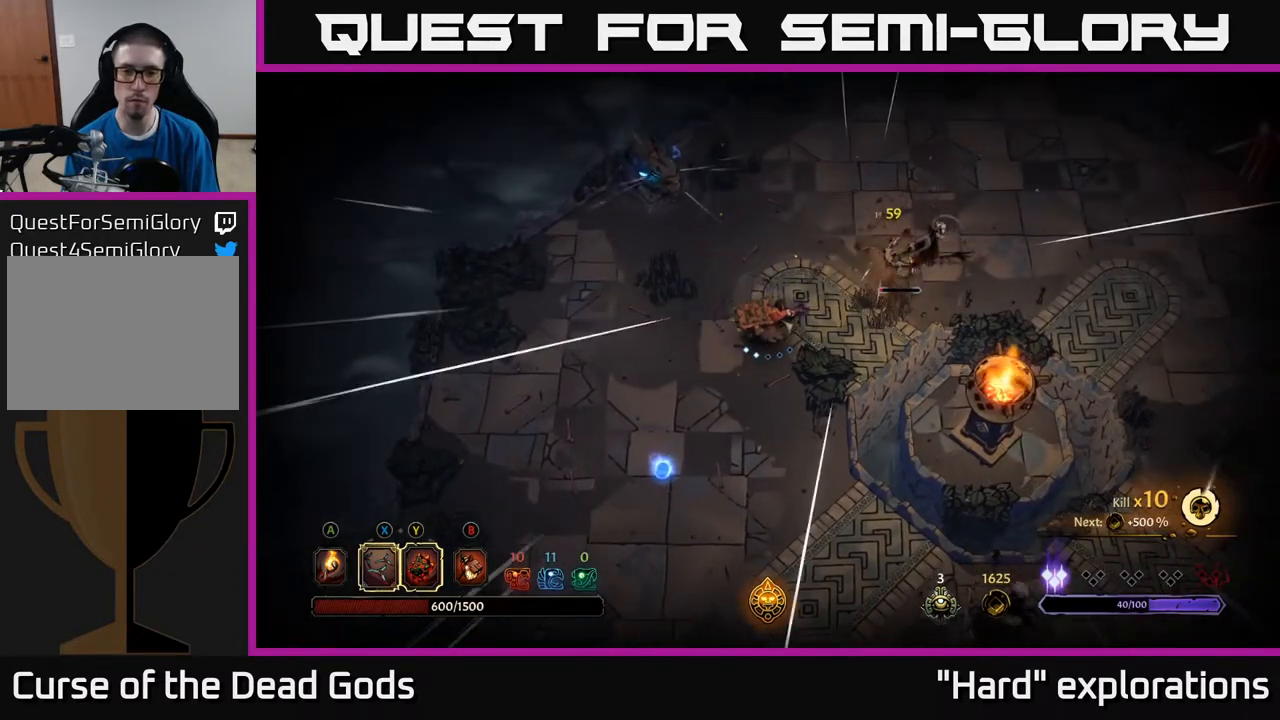
{"buttons": [], "left_stick": "down-left", "right_stick": "center", "events": [[133, "B", "down"], [200, "B", "up"], [400, "left_stick", "down-left"]]}
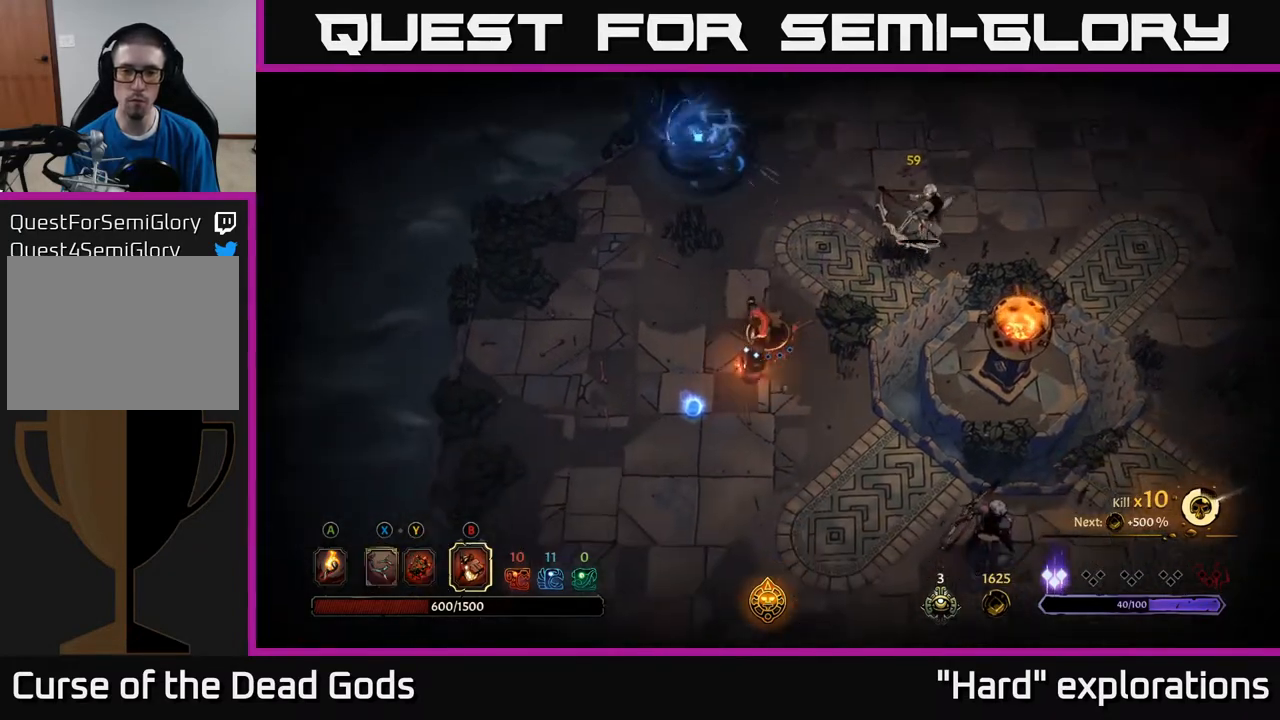
{"buttons": [], "left_stick": "down", "right_stick": "center", "events": [[383, "left_stick", "down"]]}
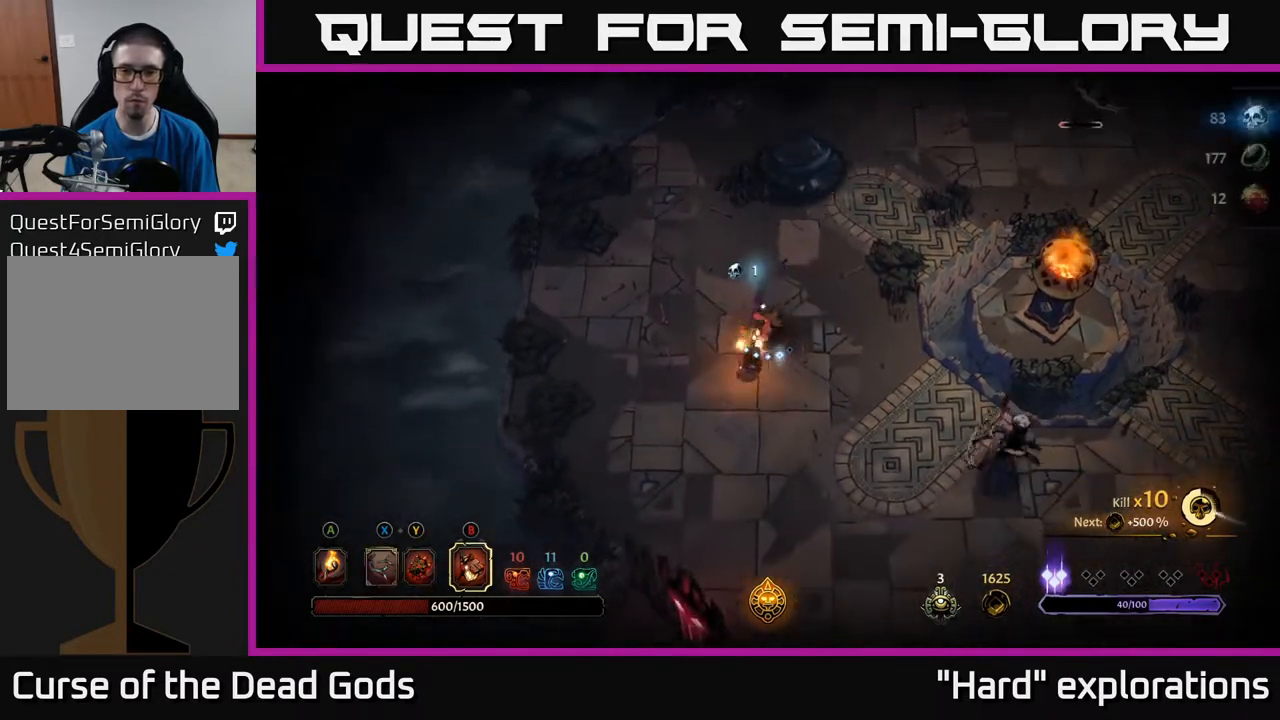
{"buttons": ["B"], "left_stick": "down-right", "right_stick": "center", "events": [[200, "left_stick", "down-right"], [233, "B", "down"]]}
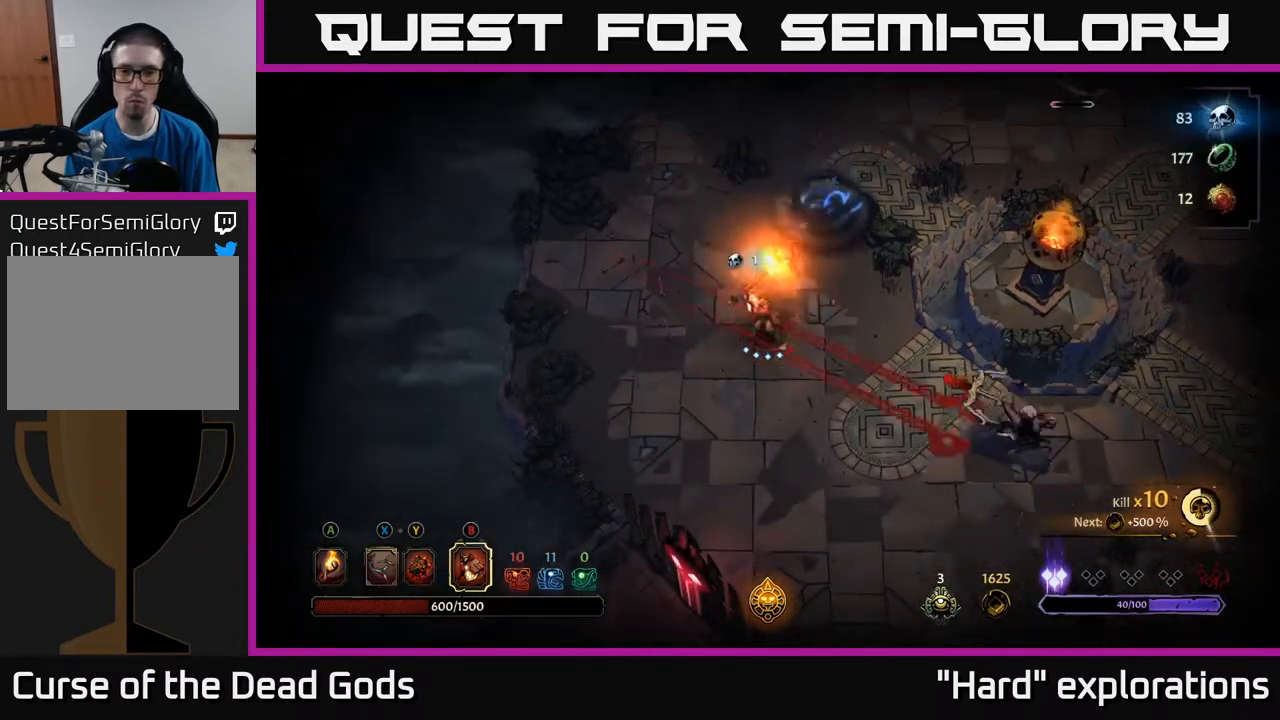
{"buttons": ["R2"], "left_stick": "down", "right_stick": "center", "events": [[83, "left_stick", "down"], [100, "B", "up"], [450, "R2", "down"]]}
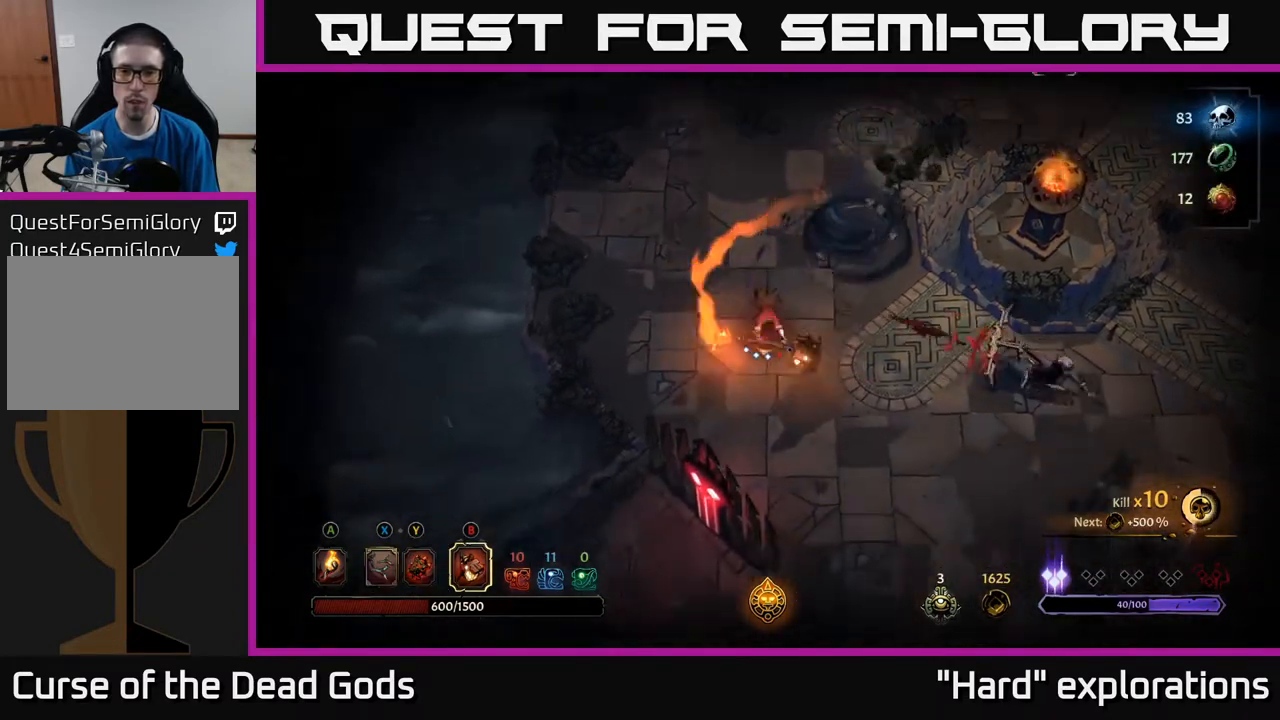
{"buttons": [], "left_stick": "down-right", "right_stick": "center", "events": [[83, "R2", "up"], [167, "R2", "down"], [250, "R2", "up"], [367, "left_stick", "down-right"]]}
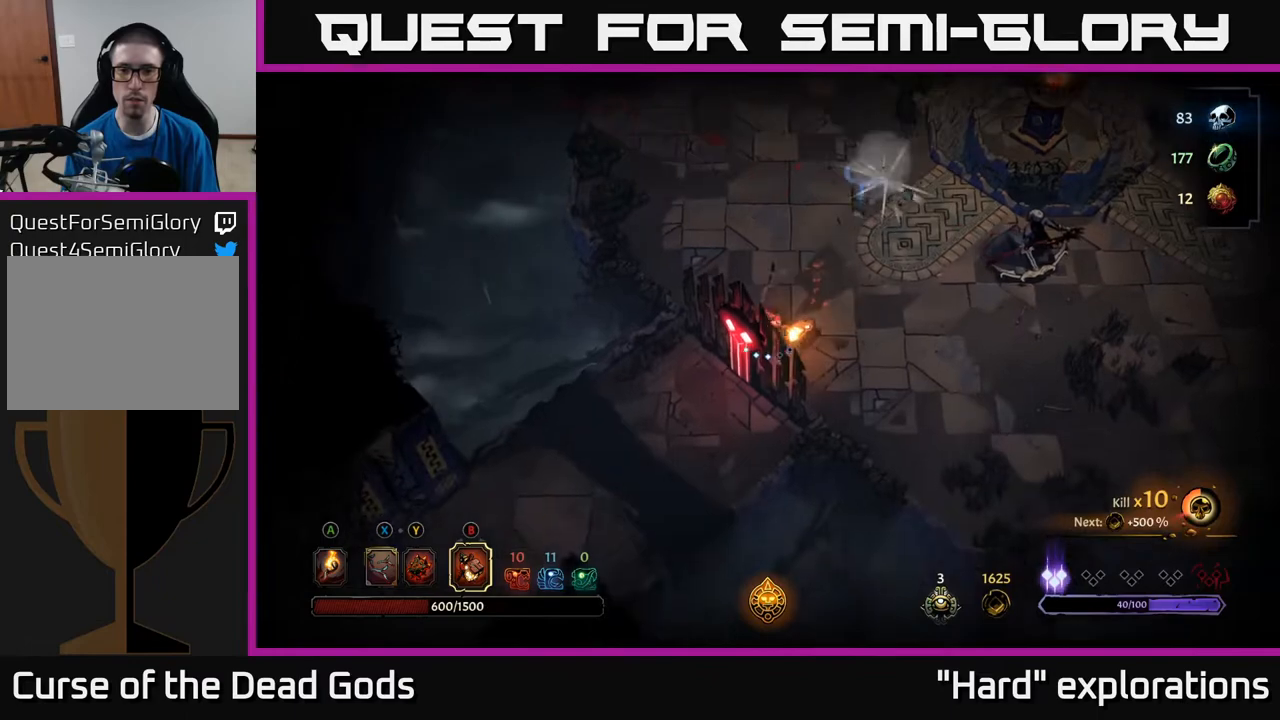
{"buttons": [], "left_stick": "right", "right_stick": "center", "events": [[233, "left_stick", "right"]]}